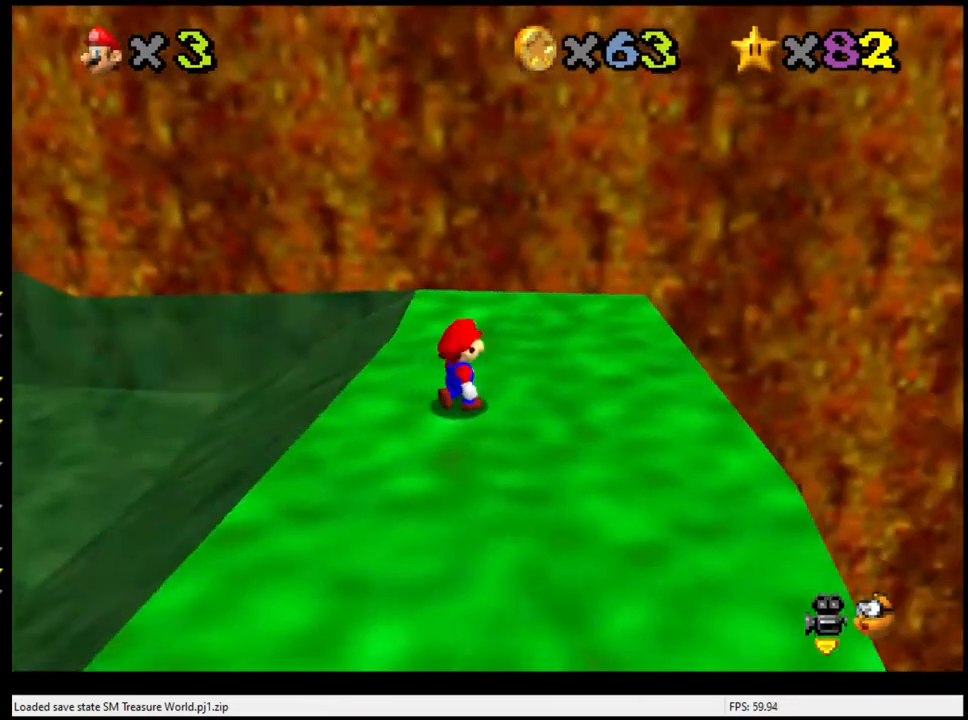
Gameplay with a controller (Nintendo layout); each line is a JSON object with the inputs held at the frame after it. "events" lists button and stick changes between this image and that frame as [ms after this image, input, new state], when the widget could be followed in between. Not read: L3 R3.
{"buttons": [], "left_stick": "center", "events": [[367, "C_RIGHT", "down"], [367, "left_stick", "center"], [500, "C_RIGHT", "up"]]}
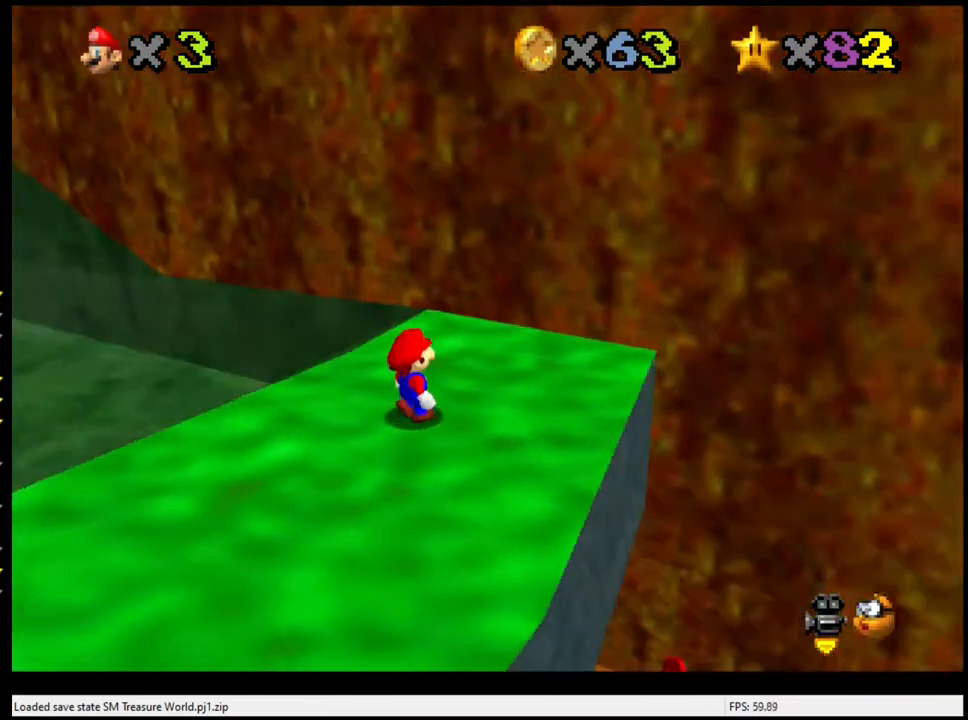
{"buttons": [], "left_stick": "right", "events": [[267, "left_stick", "right"]]}
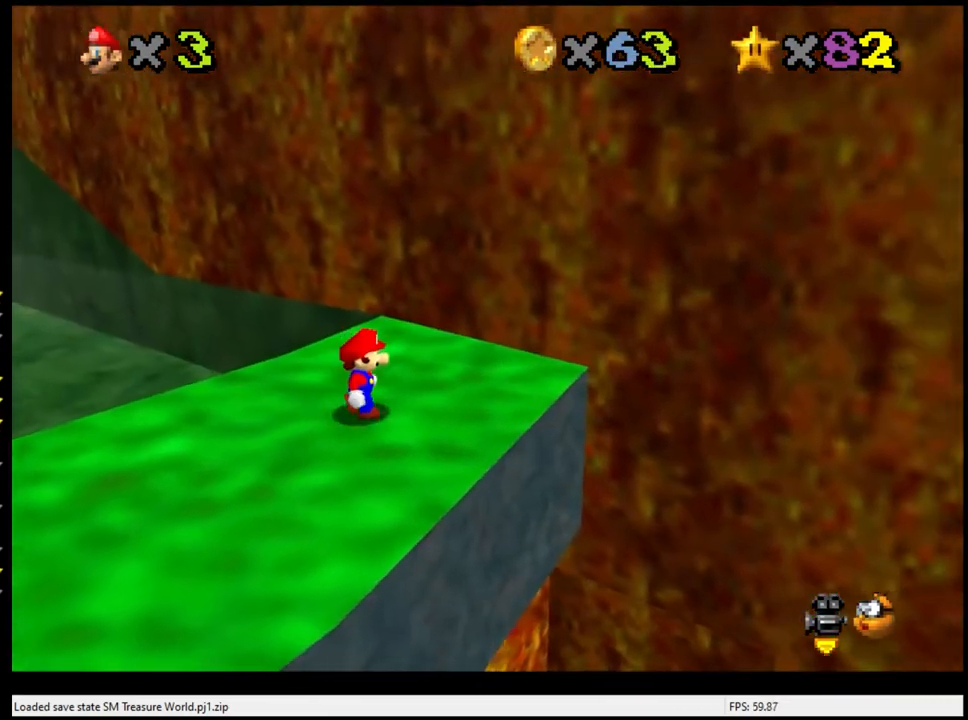
{"buttons": ["A"], "left_stick": "center", "events": [[333, "A", "down"], [367, "left_stick", "center"]]}
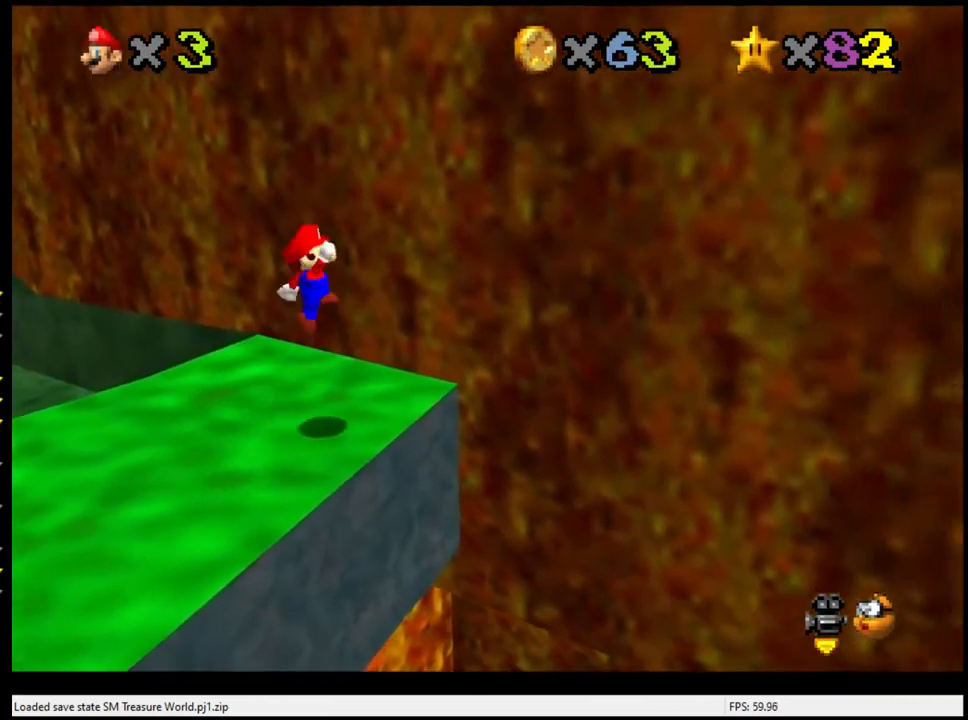
{"buttons": ["A"], "left_stick": "left", "events": [[33, "left_stick", "right"], [467, "left_stick", "left"]]}
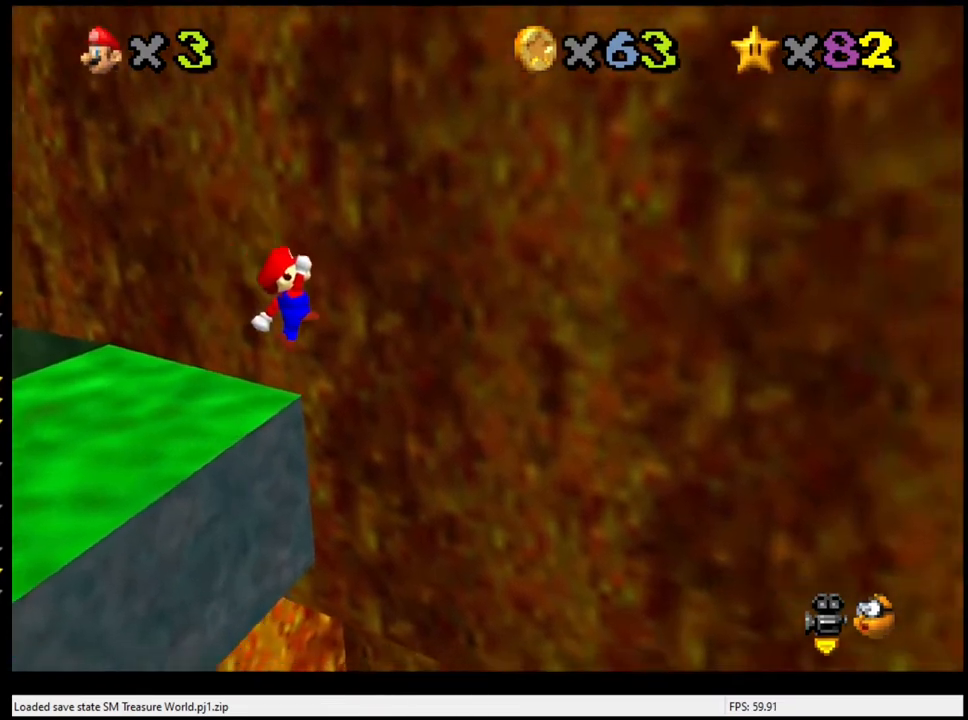
{"buttons": ["A"], "left_stick": "up", "events": [[267, "left_stick", "up-left"], [433, "left_stick", "up"]]}
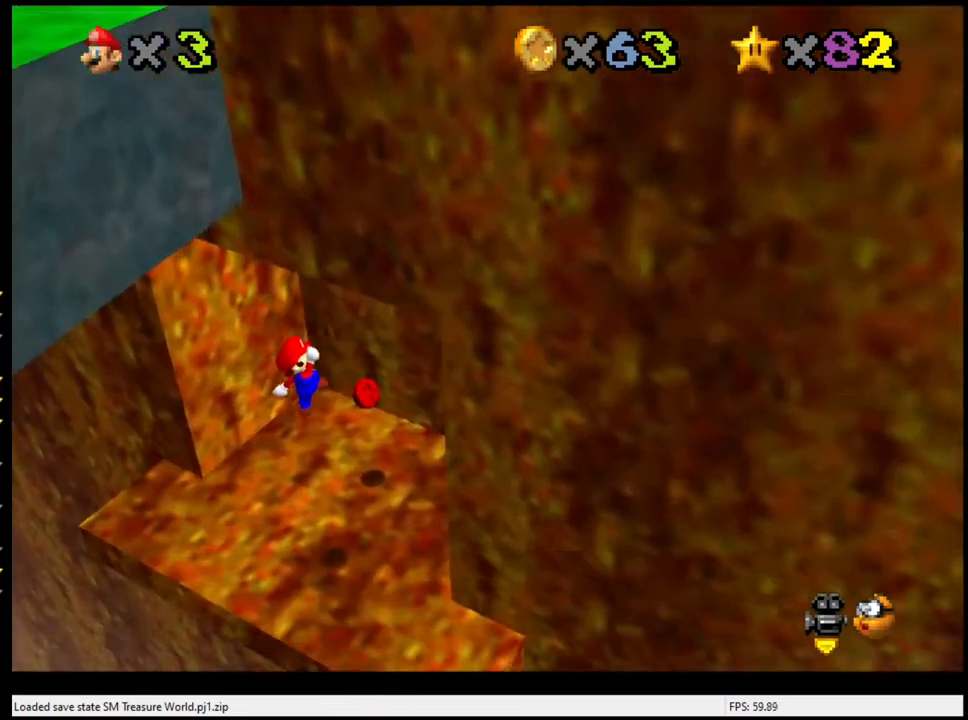
{"buttons": [], "left_stick": "up", "events": [[100, "B", "down"], [333, "B", "up"], [367, "A", "up"]]}
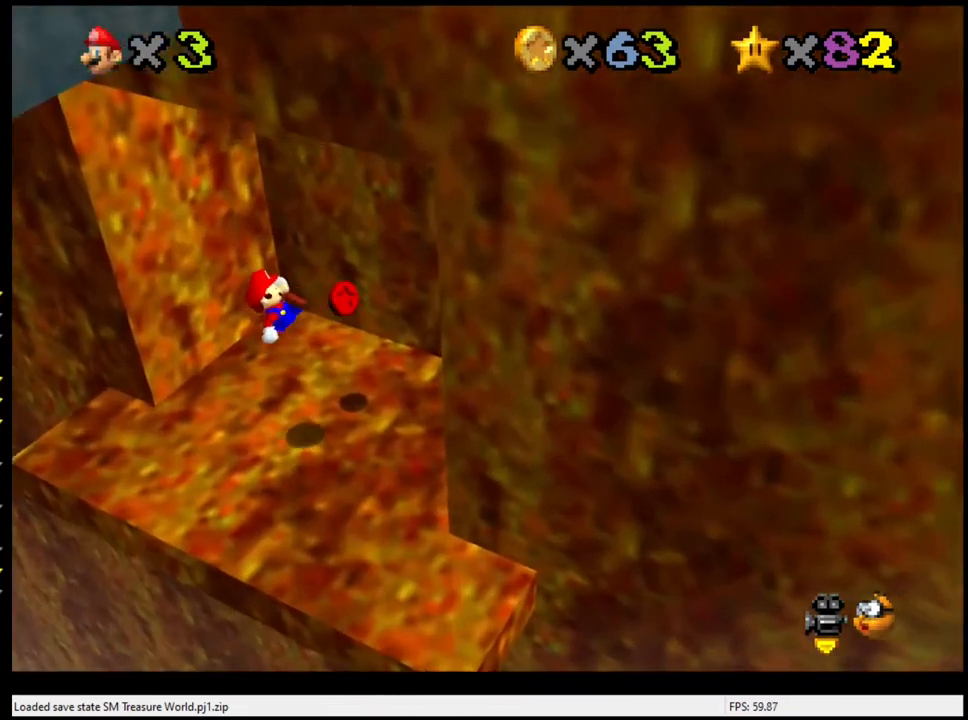
{"buttons": [], "left_stick": "right", "events": [[67, "C_LEFT", "down"], [100, "left_stick", "center"], [267, "C_LEFT", "up"], [500, "left_stick", "right"]]}
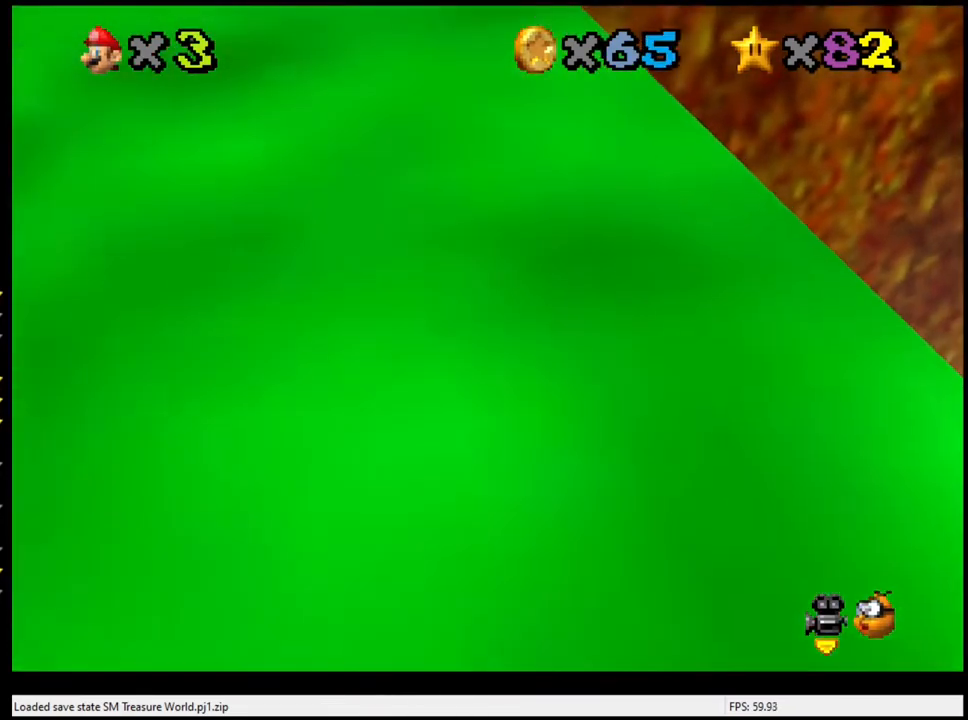
{"buttons": ["C_LEFT"], "left_stick": "center", "events": [[133, "left_stick", "center"], [267, "C_RIGHT", "down"], [367, "C_RIGHT", "up"], [433, "C_LEFT", "down"]]}
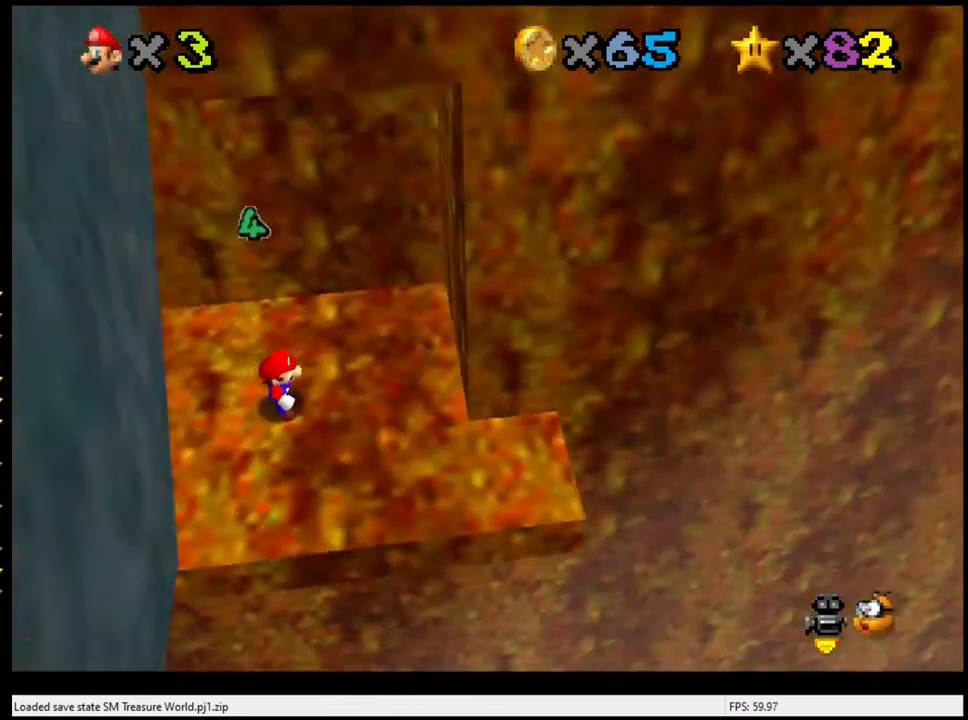
{"buttons": [], "left_stick": "center", "events": [[67, "C_LEFT", "up"], [167, "C_LEFT", "down"], [300, "C_LEFT", "up"], [400, "C_LEFT", "down"], [500, "C_LEFT", "up"]]}
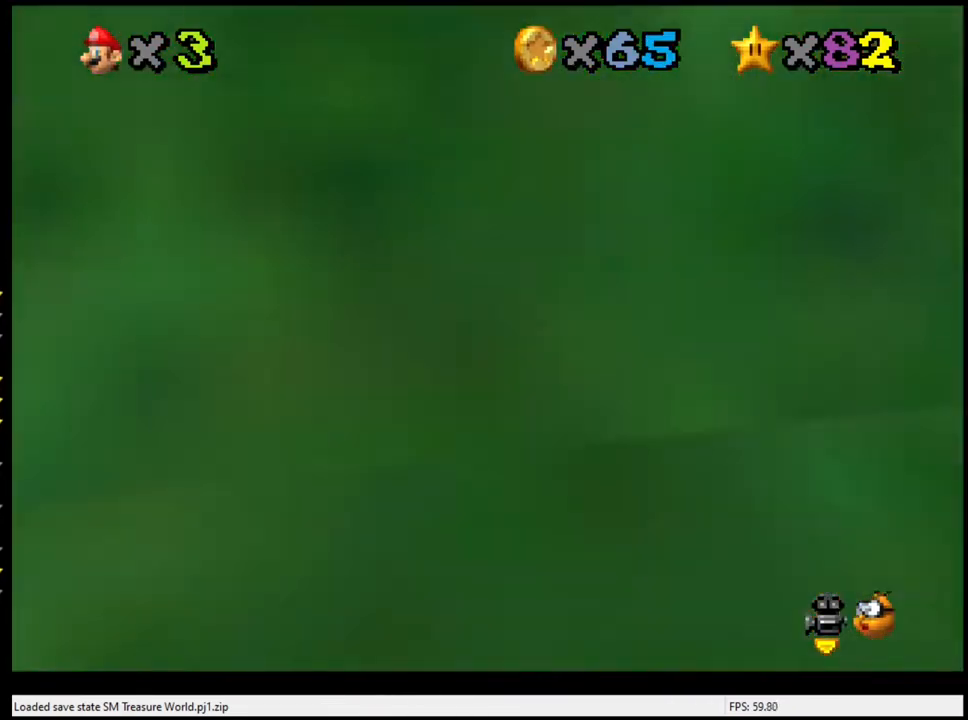
{"buttons": ["A"], "left_stick": "up", "events": [[200, "left_stick", "up"], [500, "A", "down"]]}
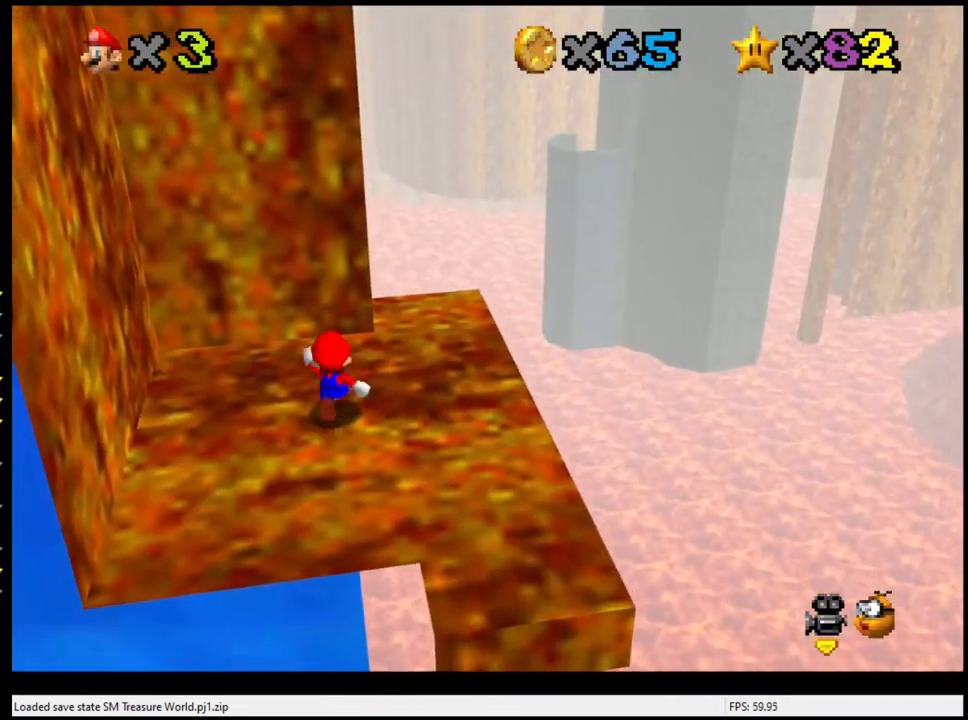
{"buttons": ["A"], "left_stick": "right", "events": [[67, "left_stick", "center"], [200, "left_stick", "right"]]}
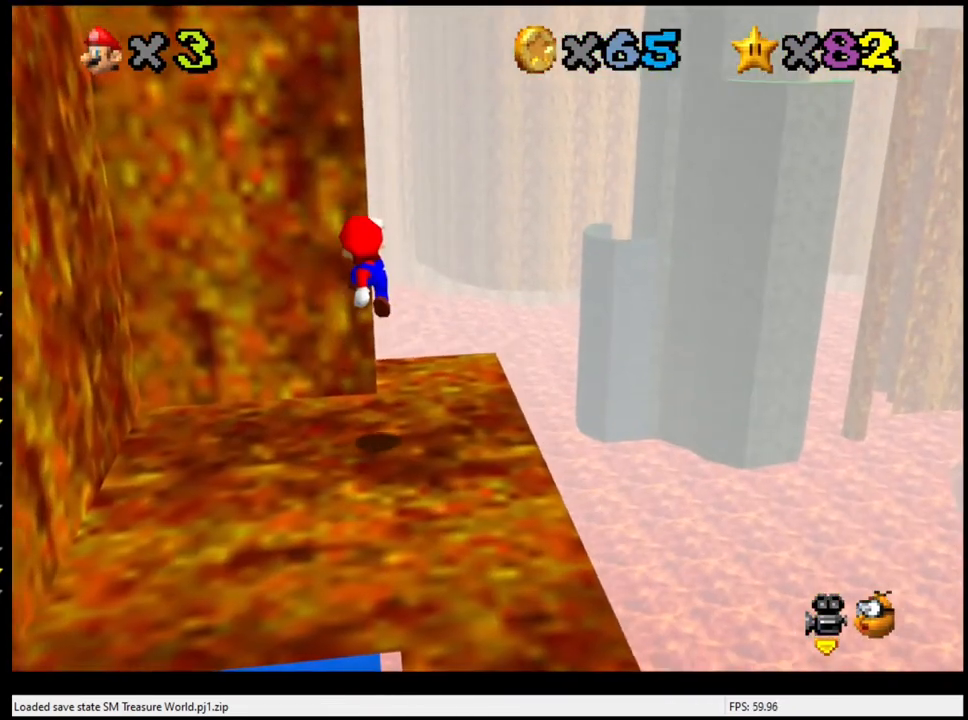
{"buttons": ["A"], "left_stick": "left", "events": [[33, "left_stick", "center"], [100, "A", "up"], [433, "A", "down"], [500, "left_stick", "left"]]}
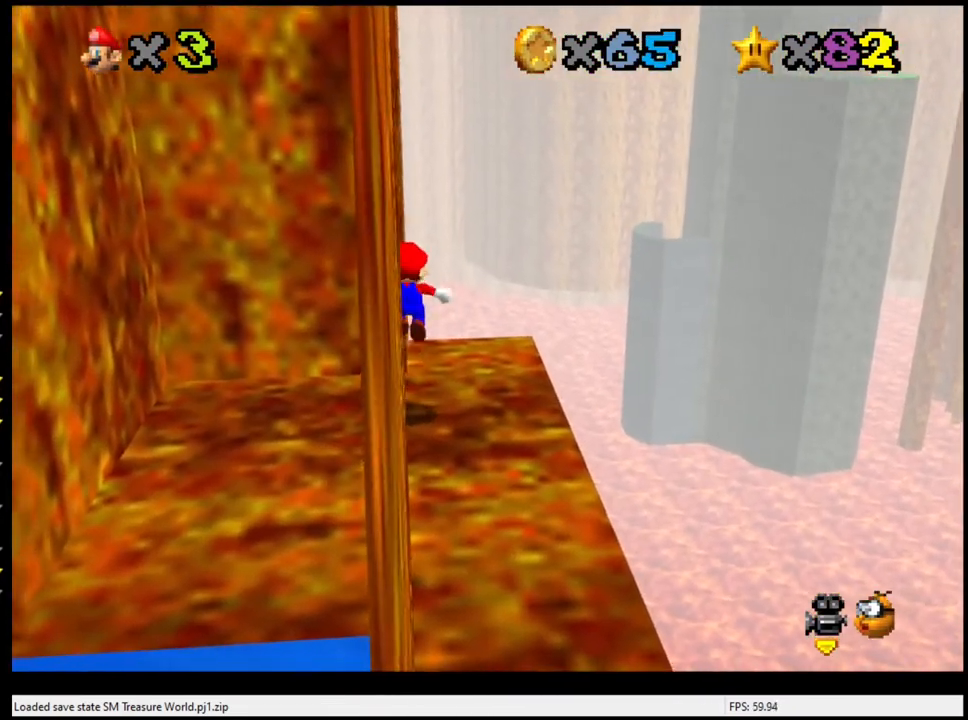
{"buttons": ["A", "B"], "left_stick": "center", "events": [[100, "left_stick", "center"], [467, "B", "down"]]}
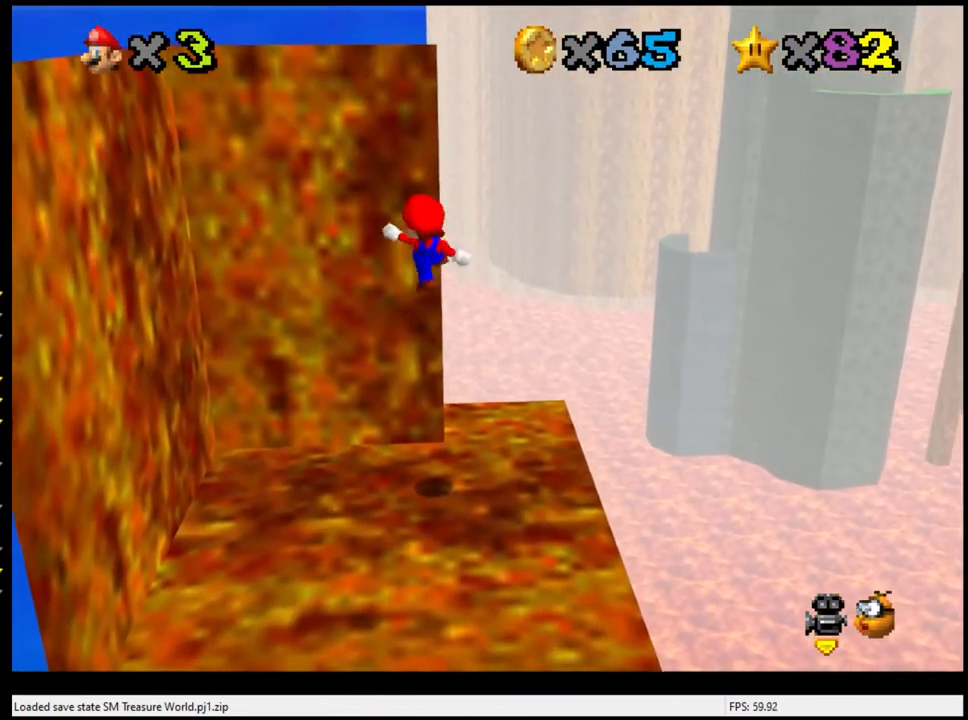
{"buttons": [], "left_stick": "center", "events": [[167, "left_stick", "down"], [300, "B", "up"], [300, "left_stick", "right"], [333, "A", "up"], [400, "left_stick", "center"]]}
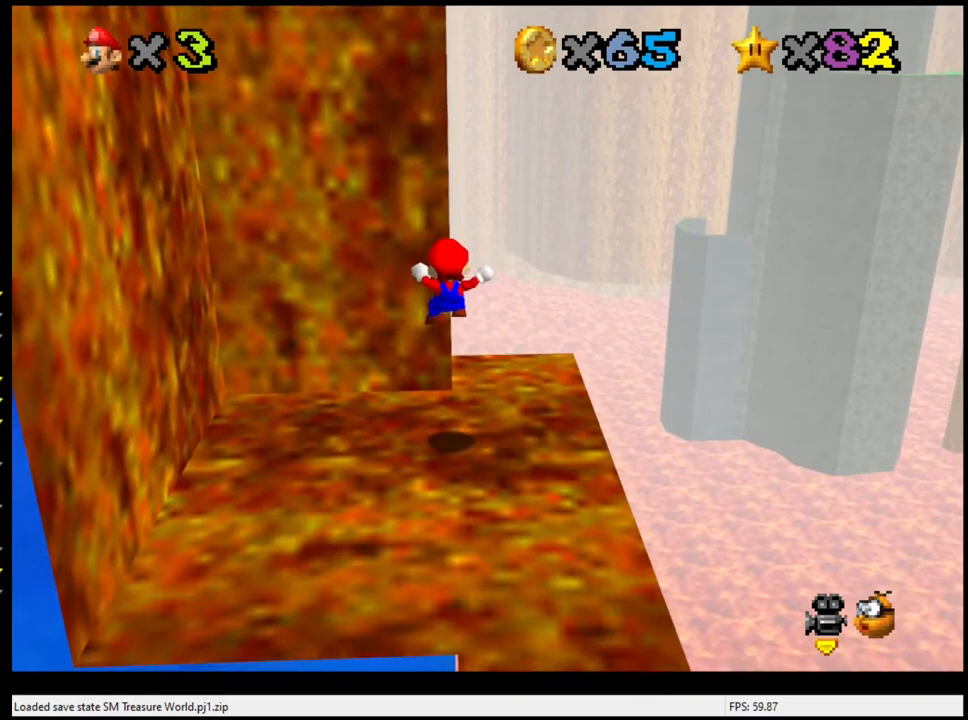
{"buttons": ["C_RIGHT"], "left_stick": "center", "events": [[267, "C_RIGHT", "down"], [367, "C_RIGHT", "up"], [467, "C_RIGHT", "down"]]}
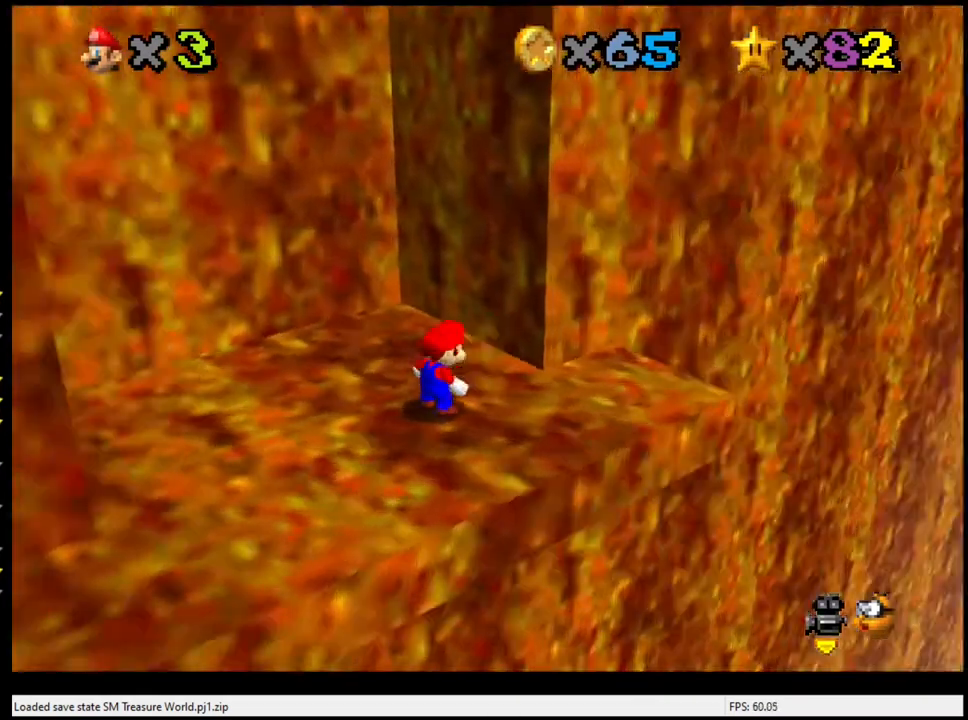
{"buttons": [], "left_stick": "center", "events": [[133, "C_RIGHT", "up"]]}
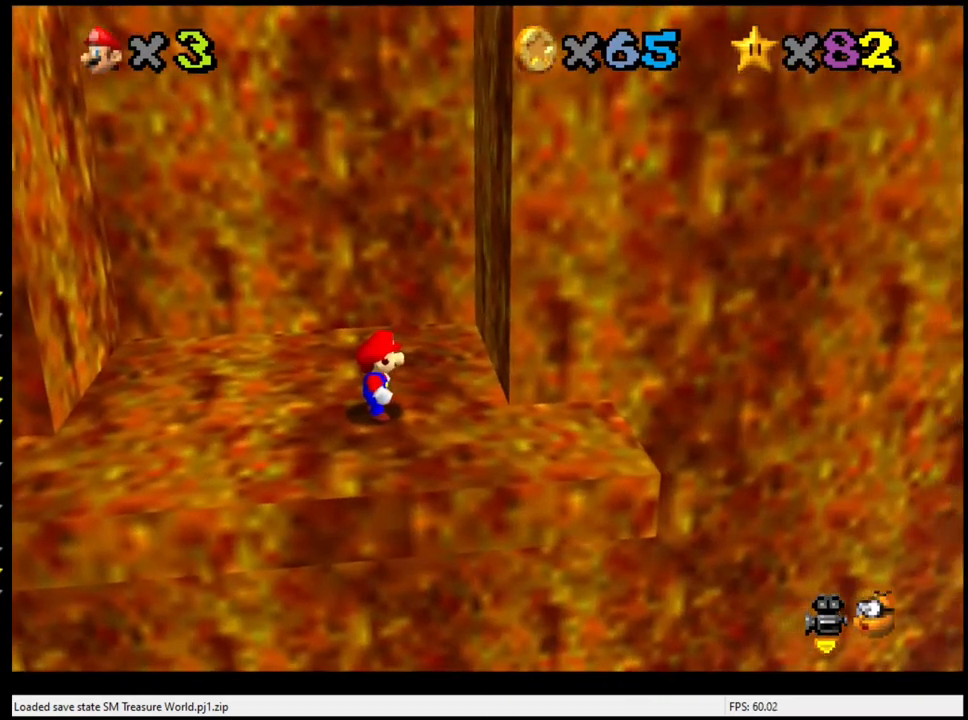
{"buttons": [], "left_stick": "center", "events": [[400, "left_stick", "left"], [467, "left_stick", "center"]]}
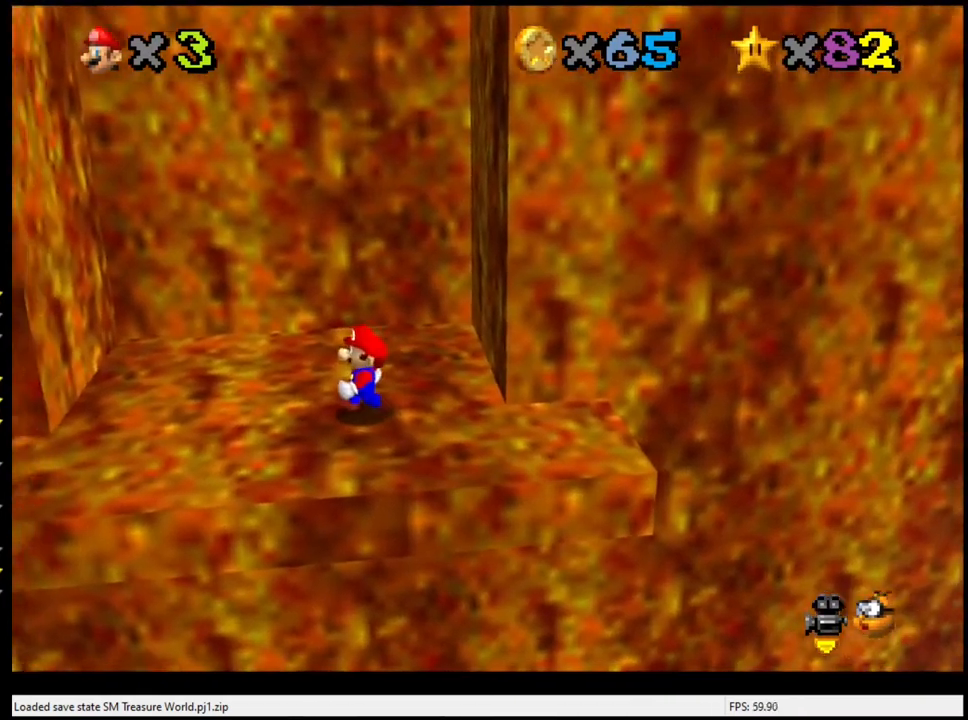
{"buttons": ["A"], "left_stick": "center", "events": [[200, "A", "down"], [200, "left_stick", "right"], [500, "left_stick", "center"]]}
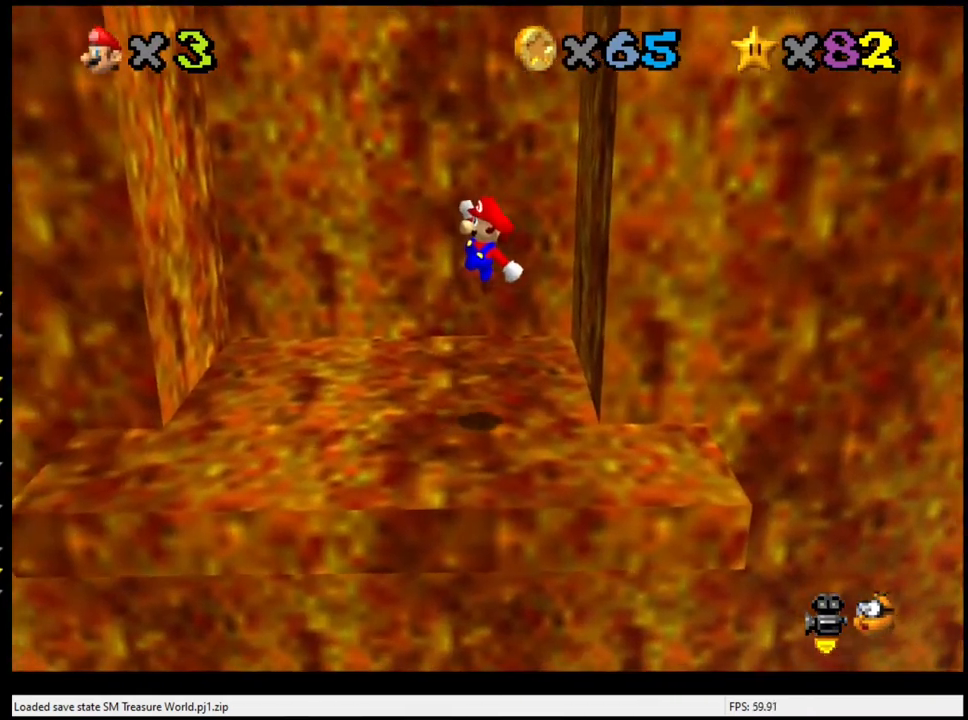
{"buttons": [], "left_stick": "center", "events": [[67, "A", "up"]]}
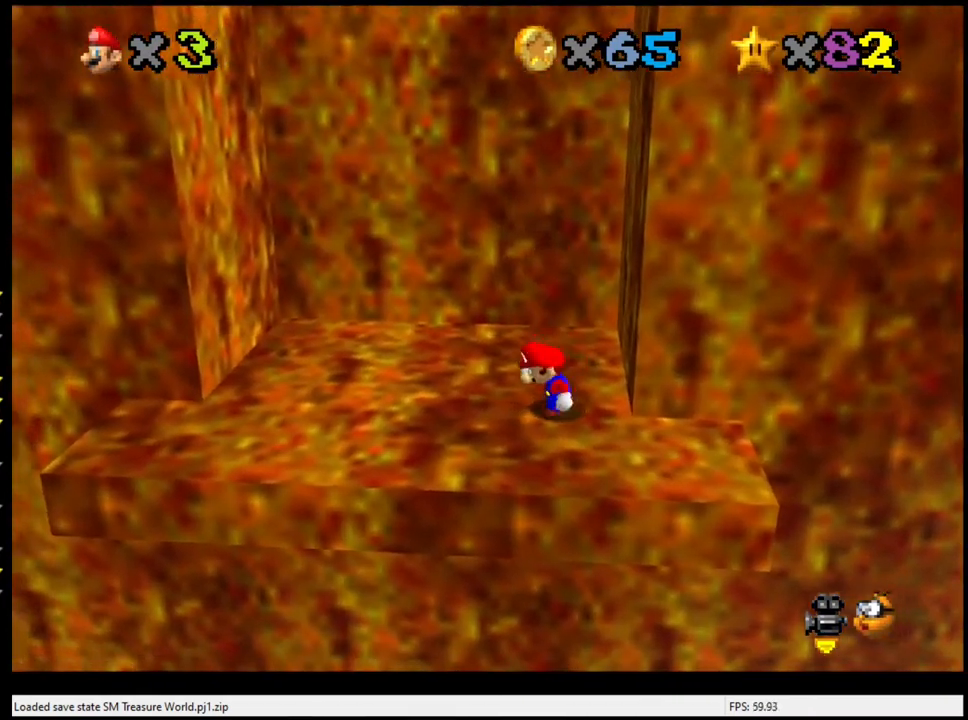
{"buttons": [], "left_stick": "right", "events": [[33, "left_stick", "left"], [500, "left_stick", "right"]]}
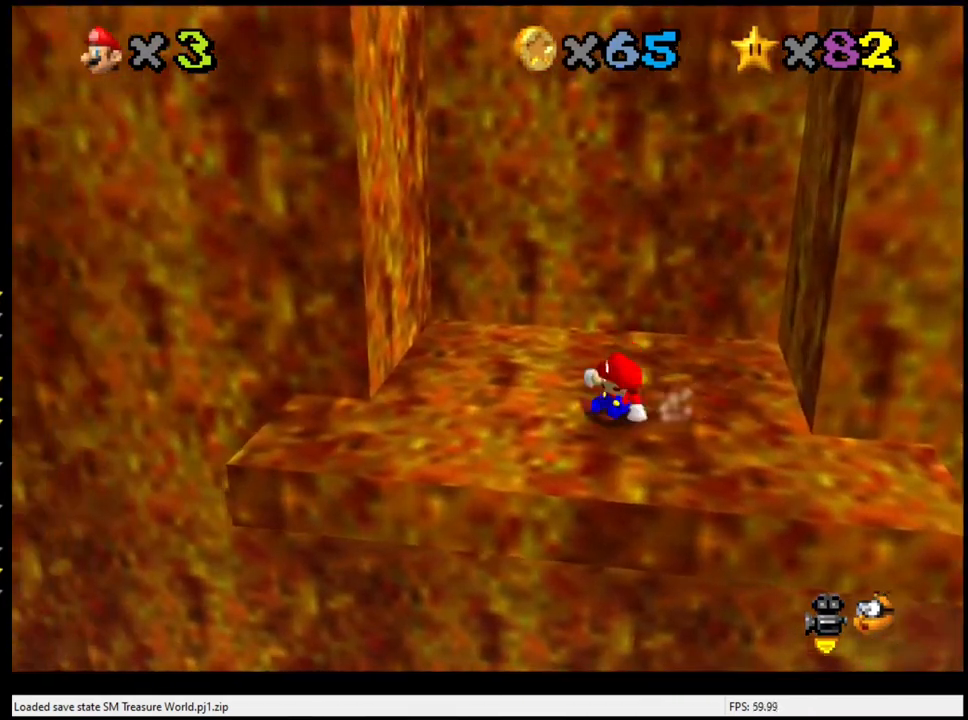
{"buttons": ["A"], "left_stick": "right", "events": [[267, "A", "down"]]}
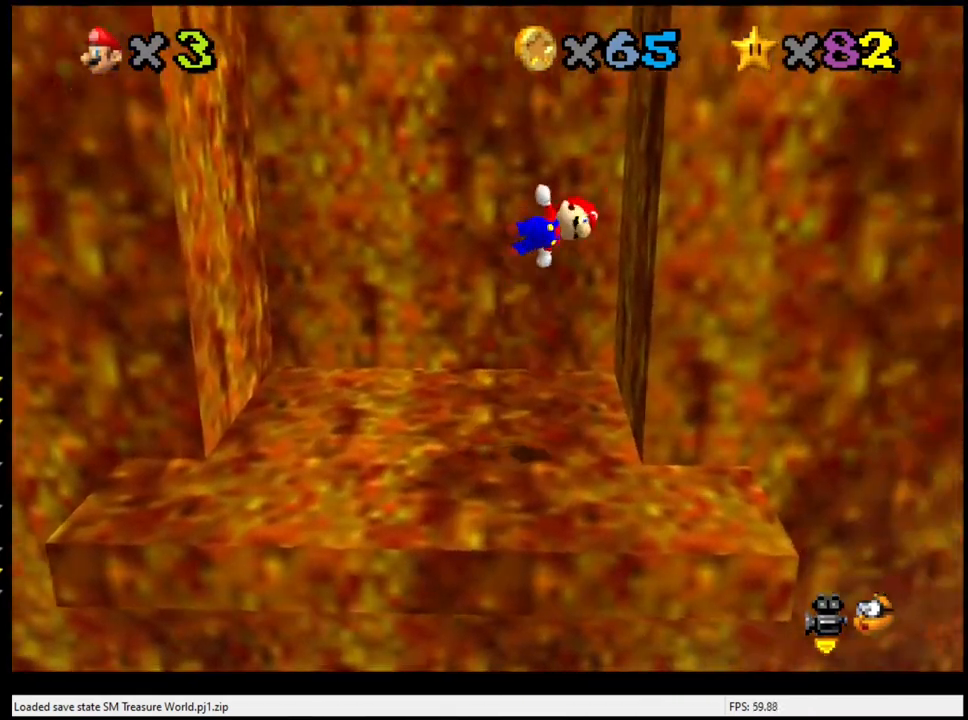
{"buttons": ["A"], "left_stick": "left", "events": [[100, "A", "up"], [267, "A", "down"], [267, "left_stick", "down-left"], [367, "left_stick", "left"]]}
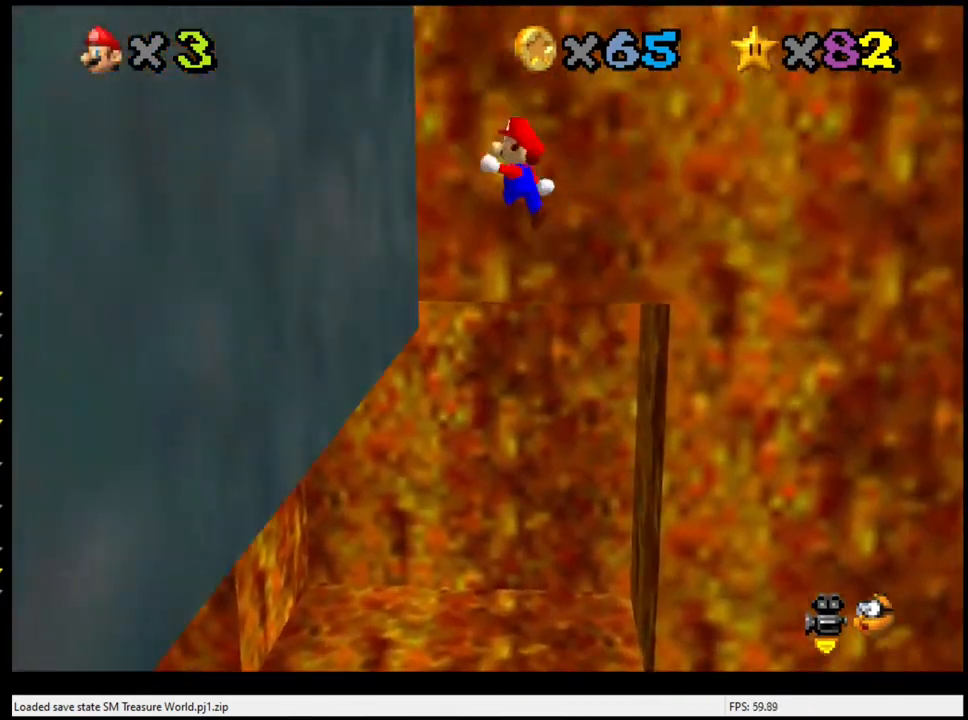
{"buttons": ["A"], "left_stick": "left", "events": [[67, "A", "up"], [200, "A", "down"]]}
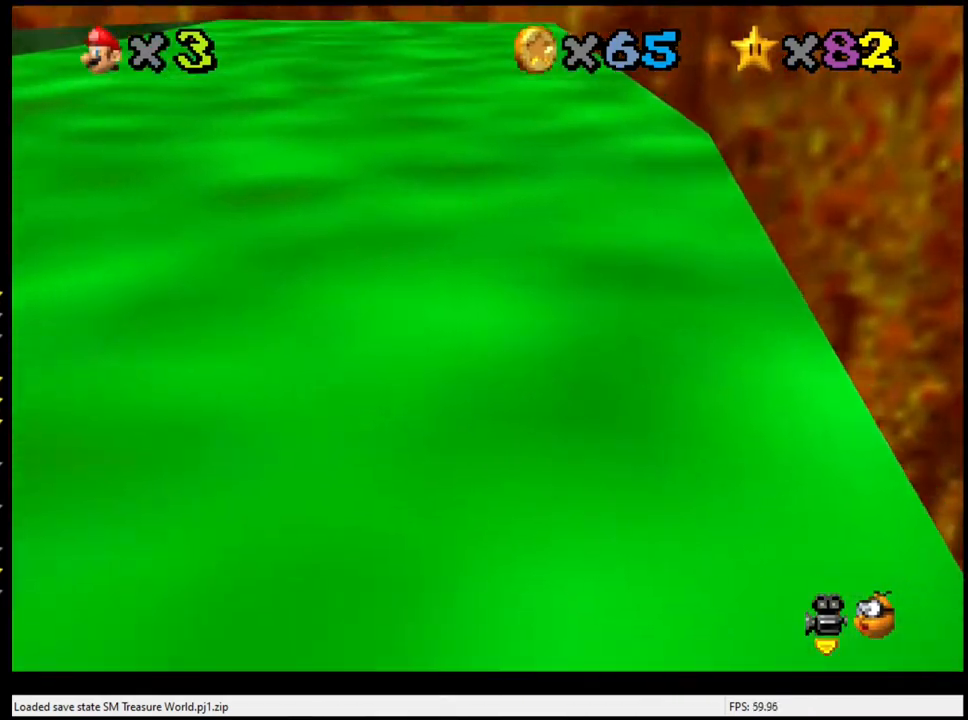
{"buttons": [], "left_stick": "center", "events": [[100, "A", "up"], [100, "left_stick", "center"]]}
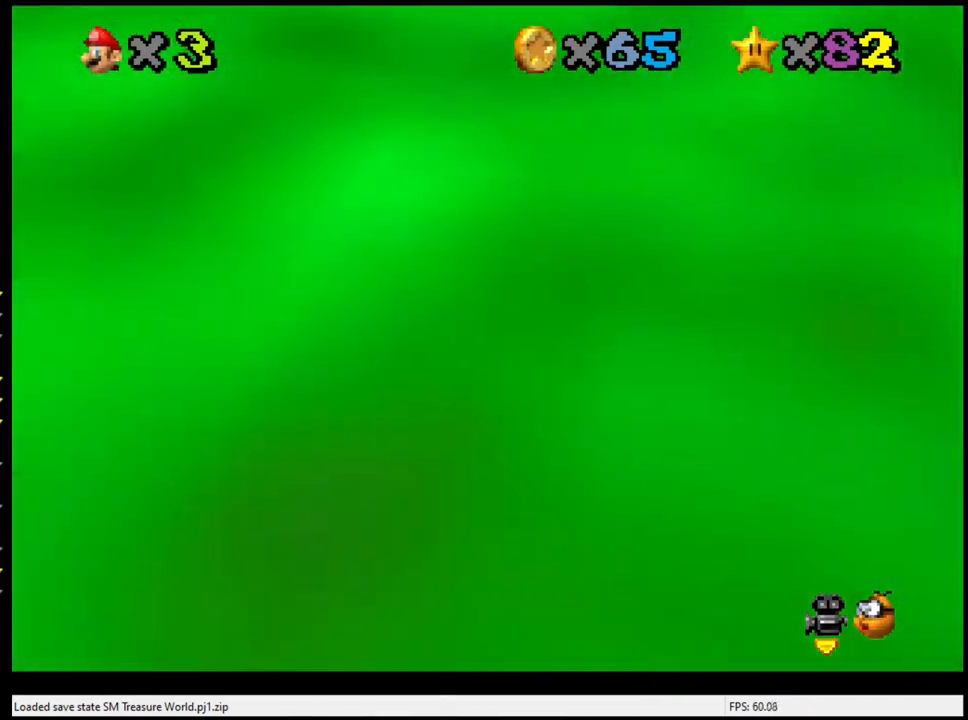
{"buttons": [], "left_stick": "center", "events": [[100, "C_LEFT", "down"], [267, "C_LEFT", "up"], [367, "R1", "down"], [467, "R1", "up"]]}
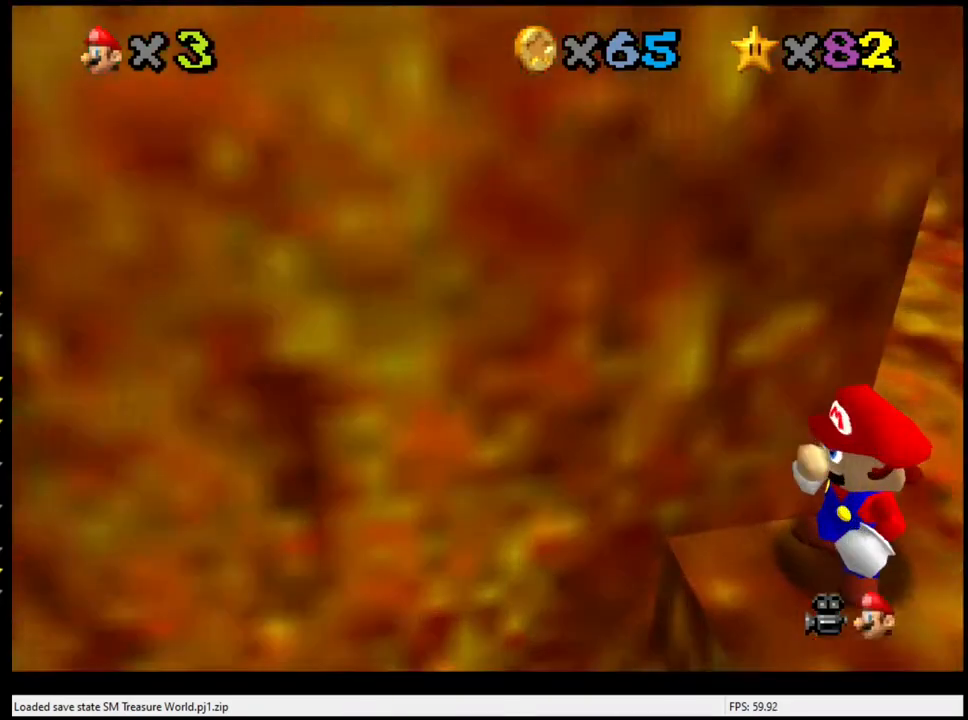
{"buttons": ["C_LEFT"], "left_stick": "up", "events": [[33, "R1", "down"], [133, "R1", "up"], [367, "C_LEFT", "down"], [500, "left_stick", "up"]]}
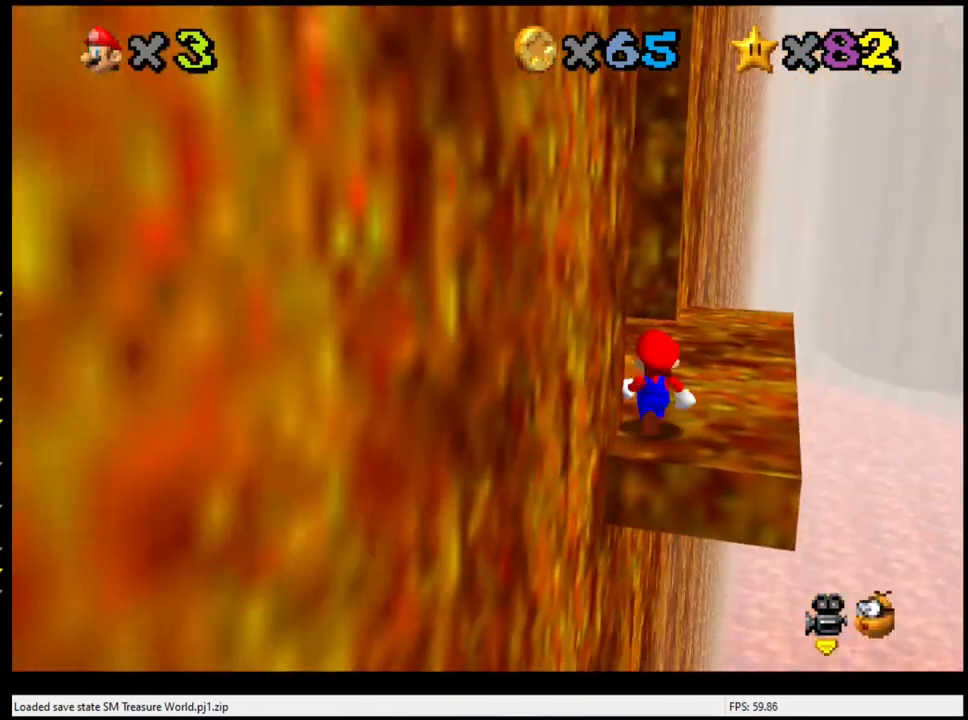
{"buttons": [], "left_stick": "up", "events": [[33, "C_LEFT", "up"]]}
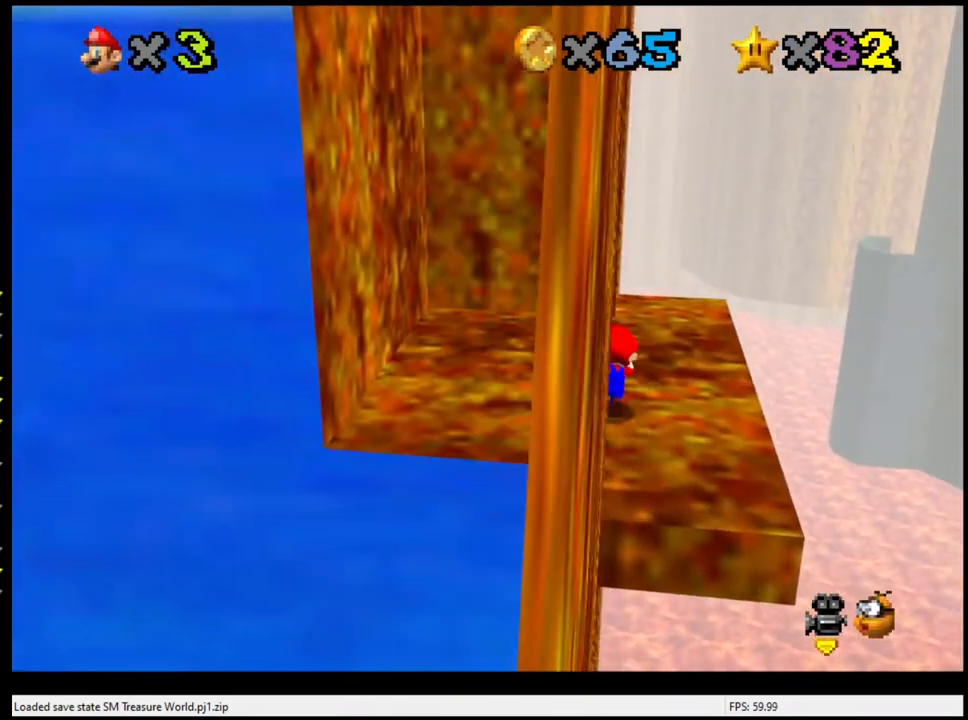
{"buttons": [], "left_stick": "center", "events": [[400, "left_stick", "center"]]}
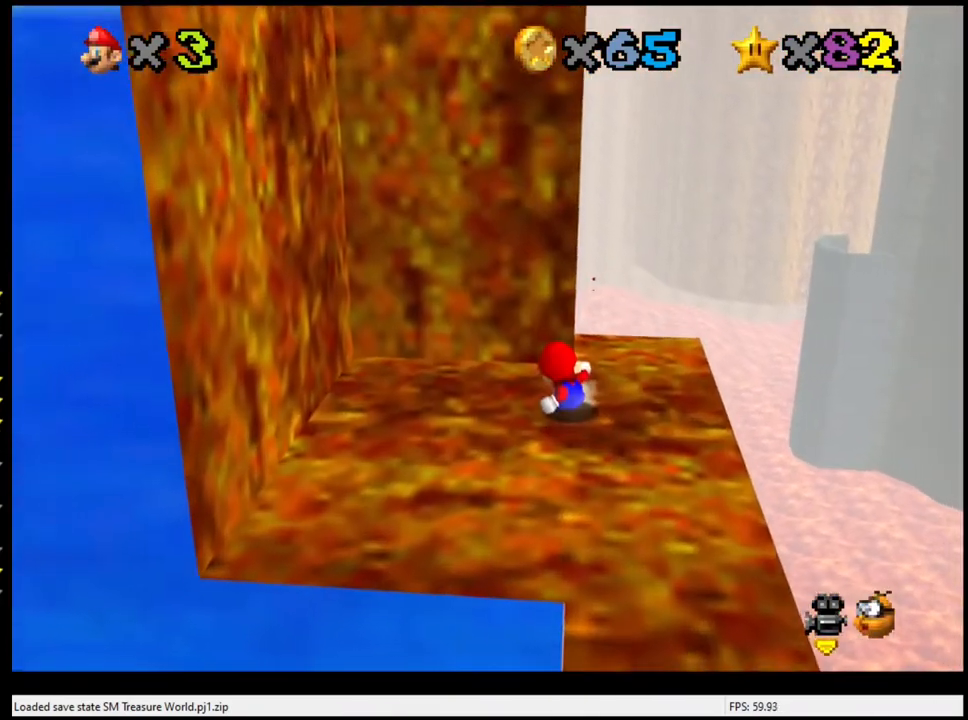
{"buttons": ["A"], "left_stick": "up", "events": [[33, "A", "down"], [267, "left_stick", "up"]]}
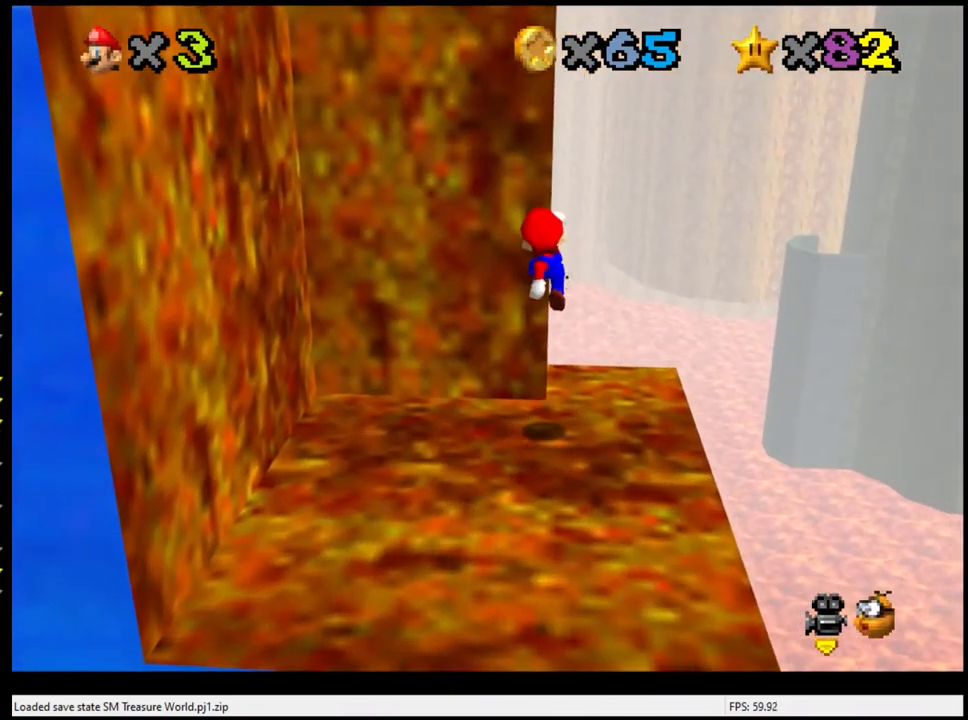
{"buttons": [], "left_stick": "center", "events": [[133, "A", "up"], [233, "left_stick", "center"]]}